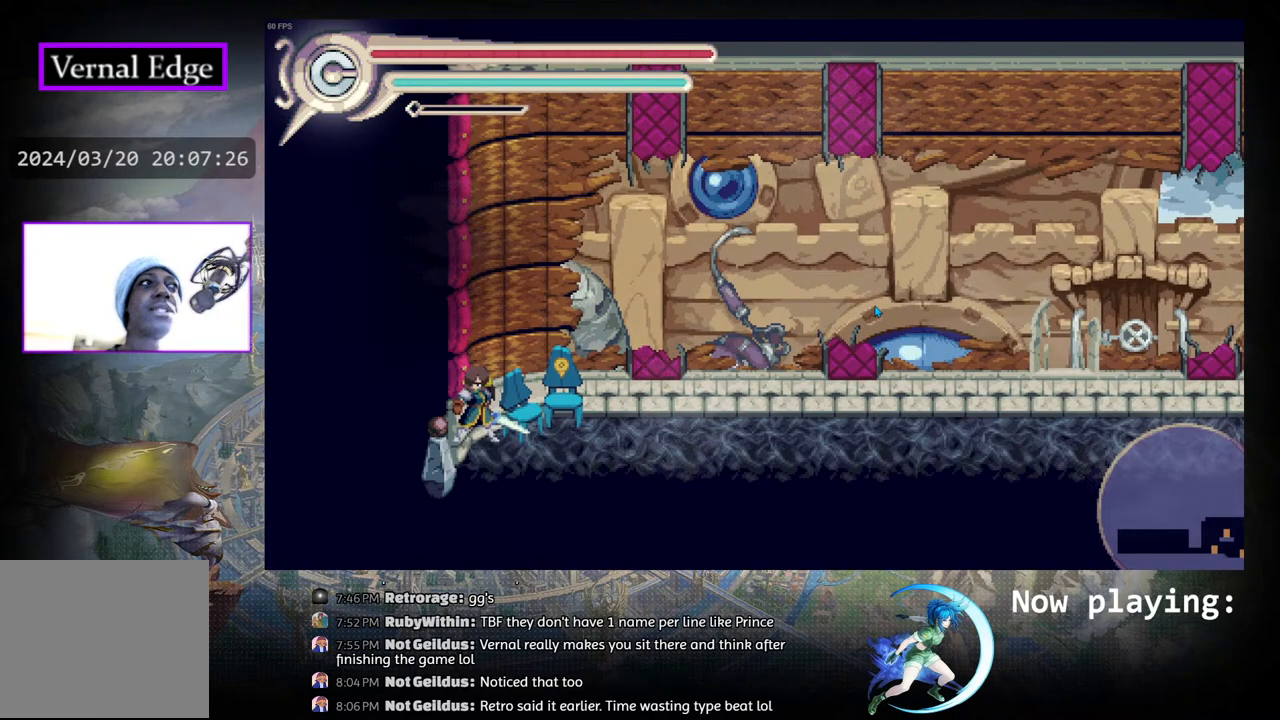
Gameplay with a controller (PlayStation layout); each line is a JSON object with the inputs held at the frame after it. "events" lists button and stick changes between this image and that frame as [ms after this image, input, new state], when the widget could be followed in between. Not read: L2 R2 TOUCHPAD.
{"buttons": ["DPAD_RIGHT"], "left_stick": "center", "right_stick": "center", "events": [[250, "DPAD_RIGHT", "down"]]}
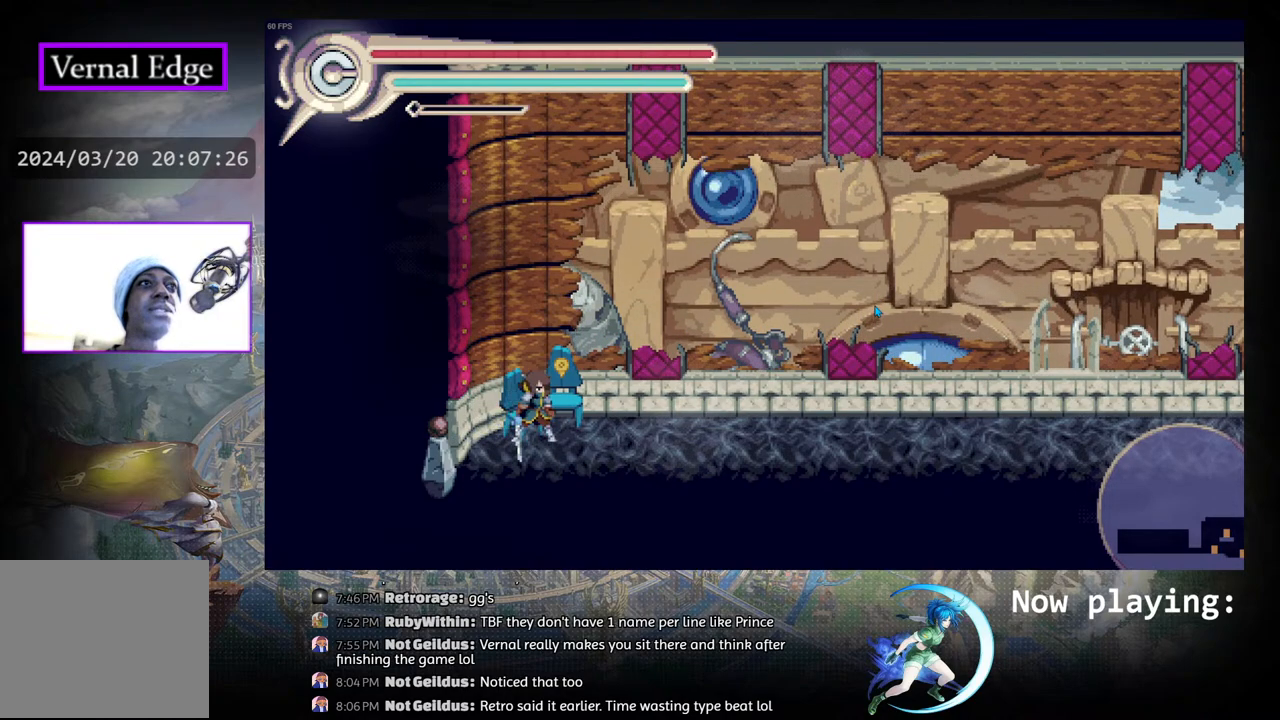
{"buttons": [], "left_stick": "center", "right_stick": "center", "events": [[317, "DPAD_RIGHT", "up"]]}
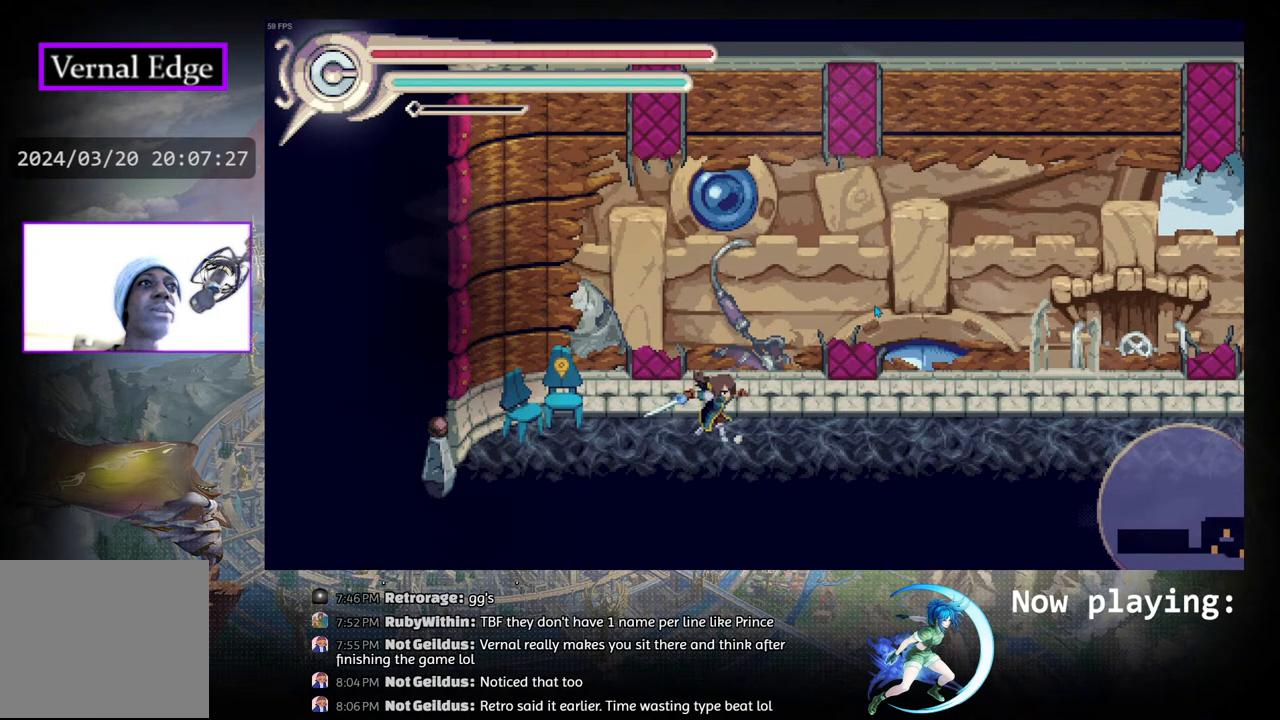
{"buttons": ["DPAD_RIGHT"], "left_stick": "center", "right_stick": "center", "events": [[17, "DPAD_RIGHT", "down"]]}
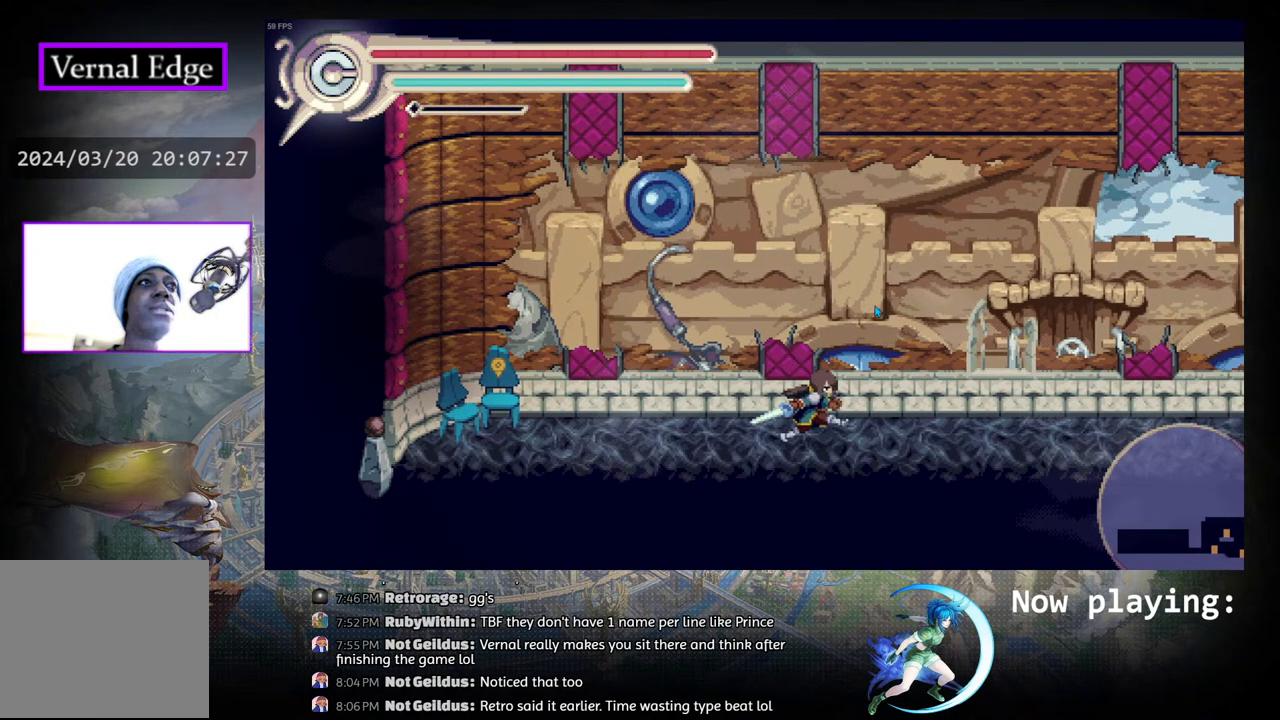
{"buttons": ["DPAD_RIGHT"], "left_stick": "center", "right_stick": "center", "events": []}
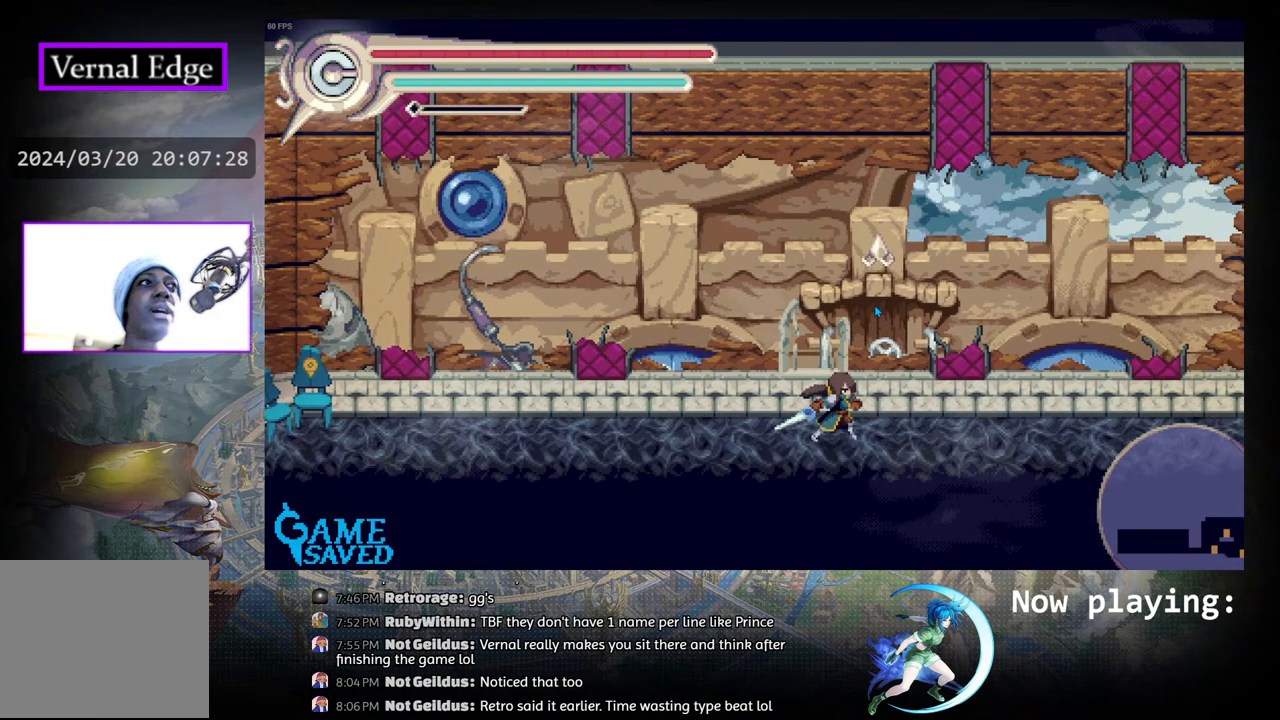
{"buttons": ["DPAD_RIGHT"], "left_stick": "center", "right_stick": "center", "events": []}
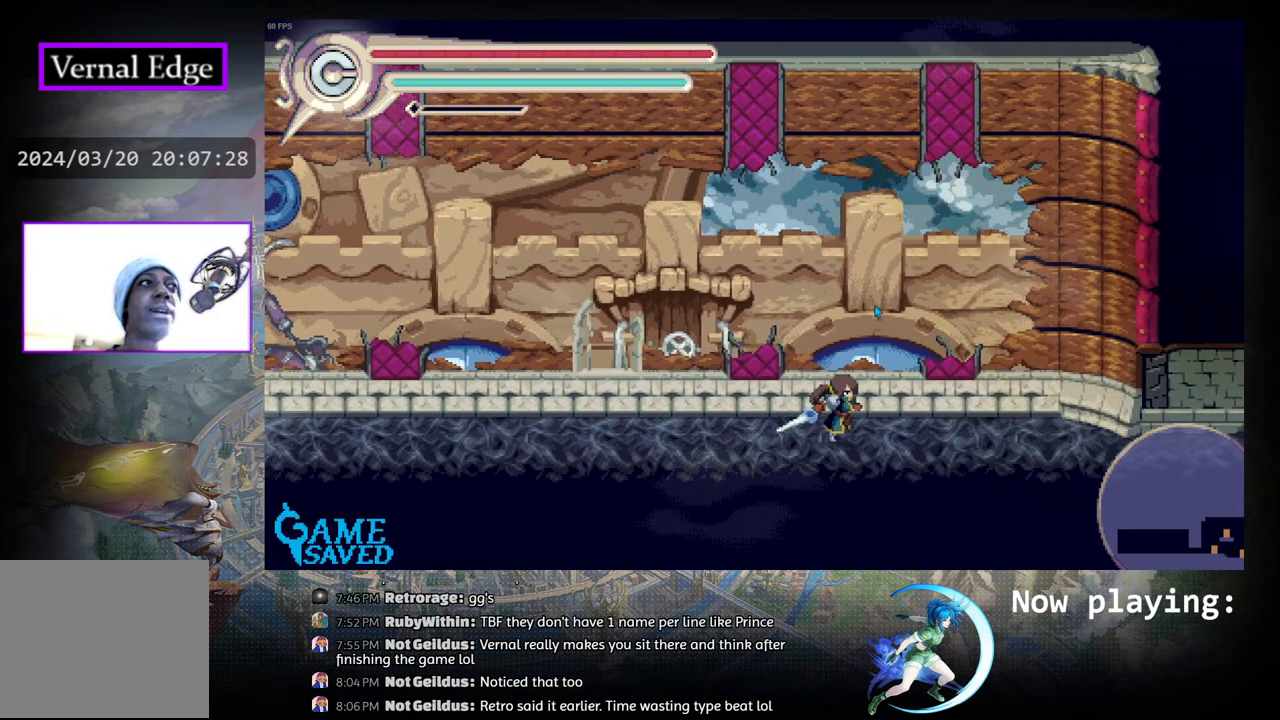
{"buttons": ["DPAD_RIGHT"], "left_stick": "center", "right_stick": "center", "events": []}
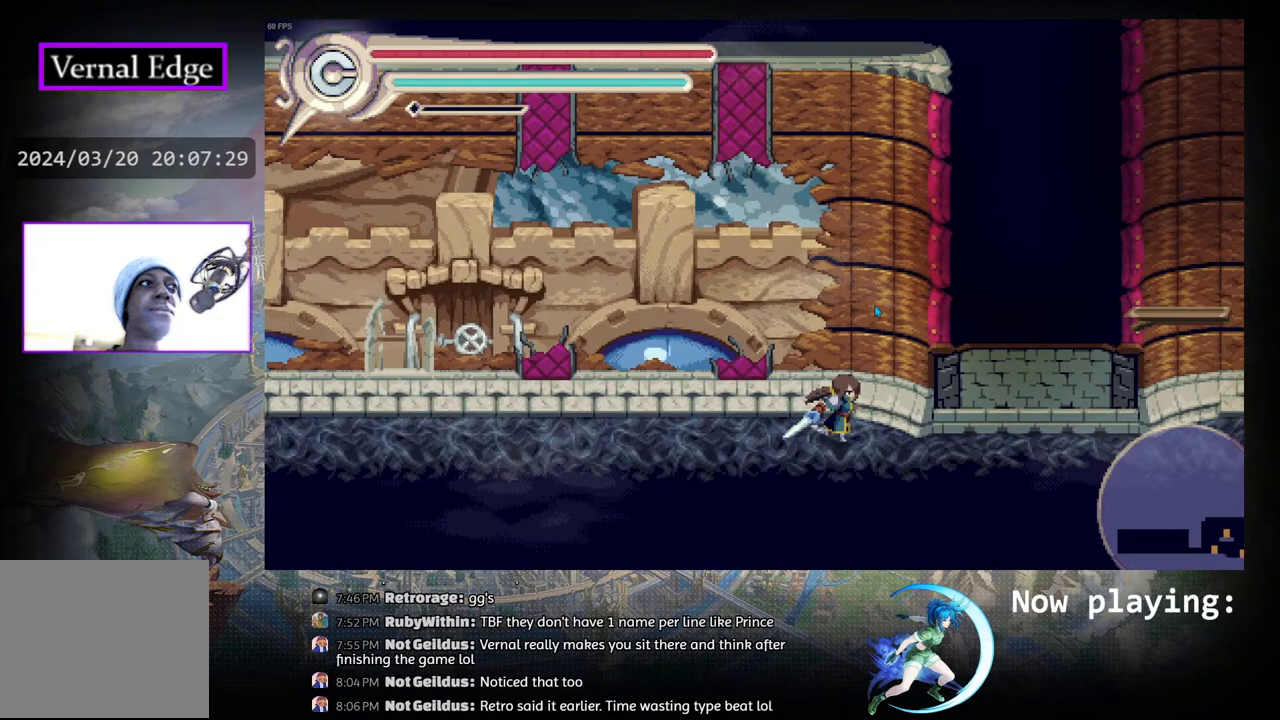
{"buttons": ["DPAD_RIGHT"], "left_stick": "center", "right_stick": "center", "events": []}
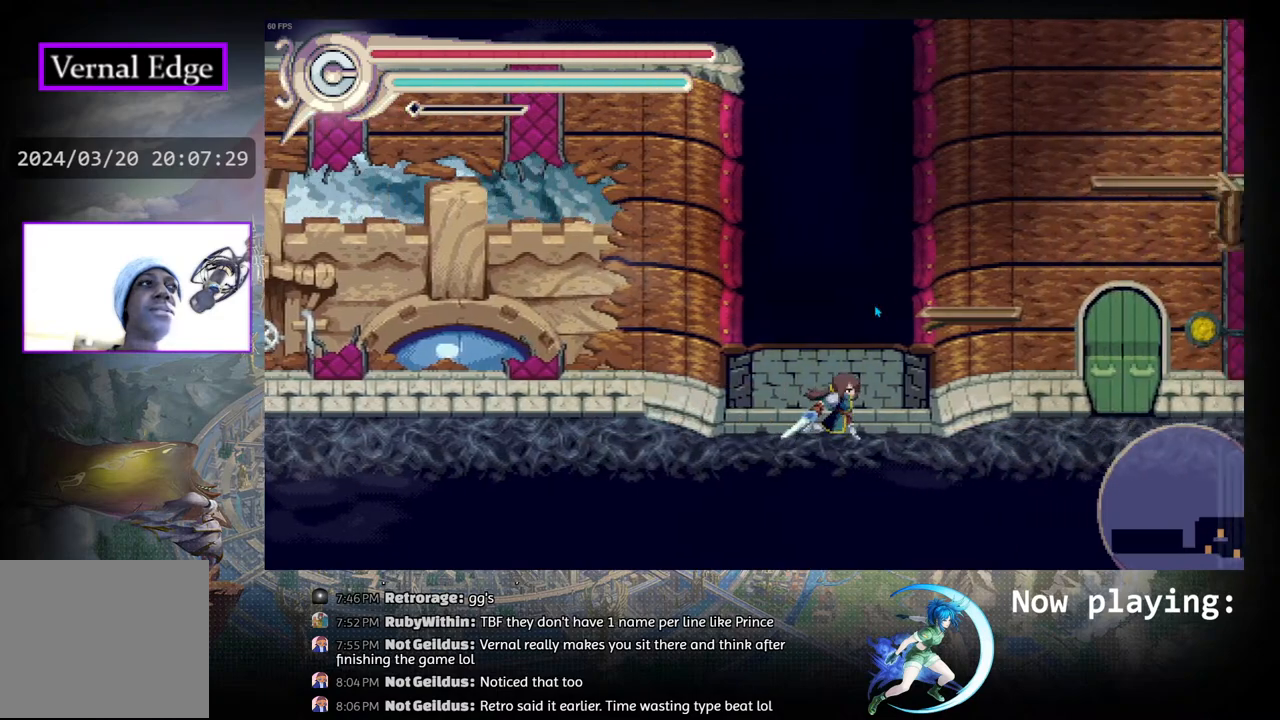
{"buttons": [], "left_stick": "center", "right_stick": "center", "events": [[317, "DPAD_RIGHT", "up"]]}
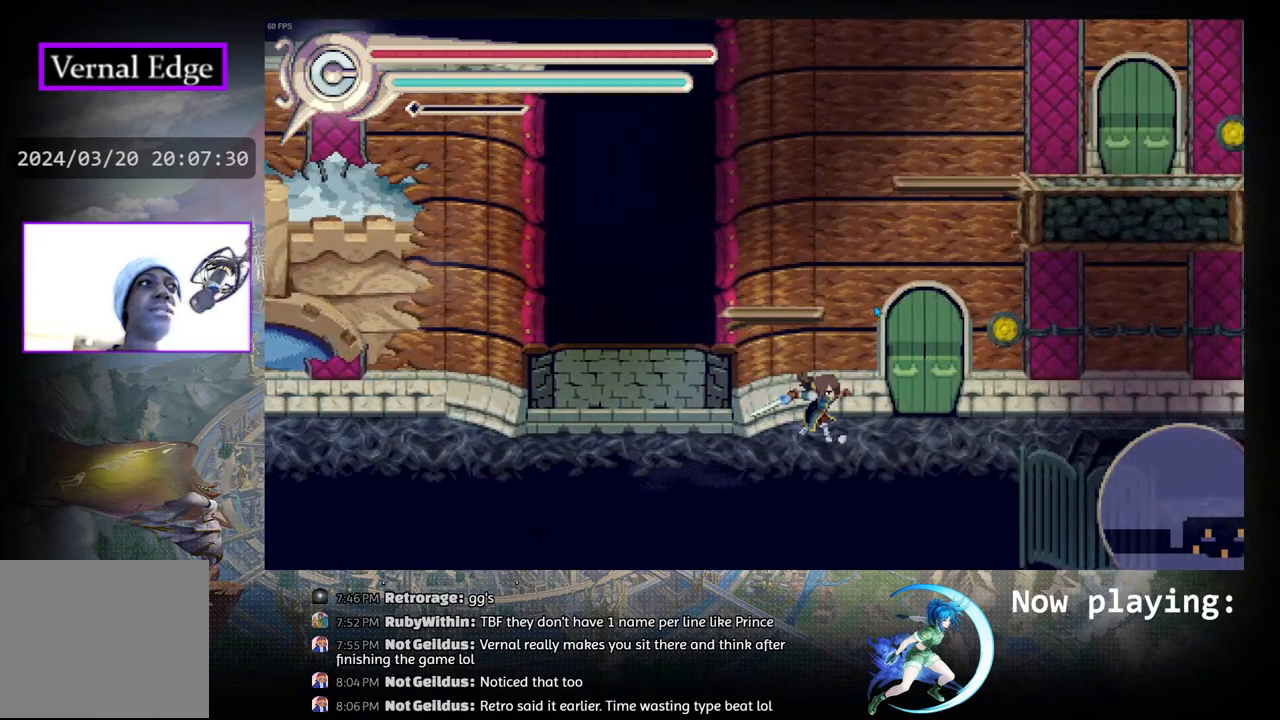
{"buttons": [], "left_stick": "center", "right_stick": "center", "events": [[217, "DPAD_RIGHT", "down"], [433, "DPAD_RIGHT", "up"]]}
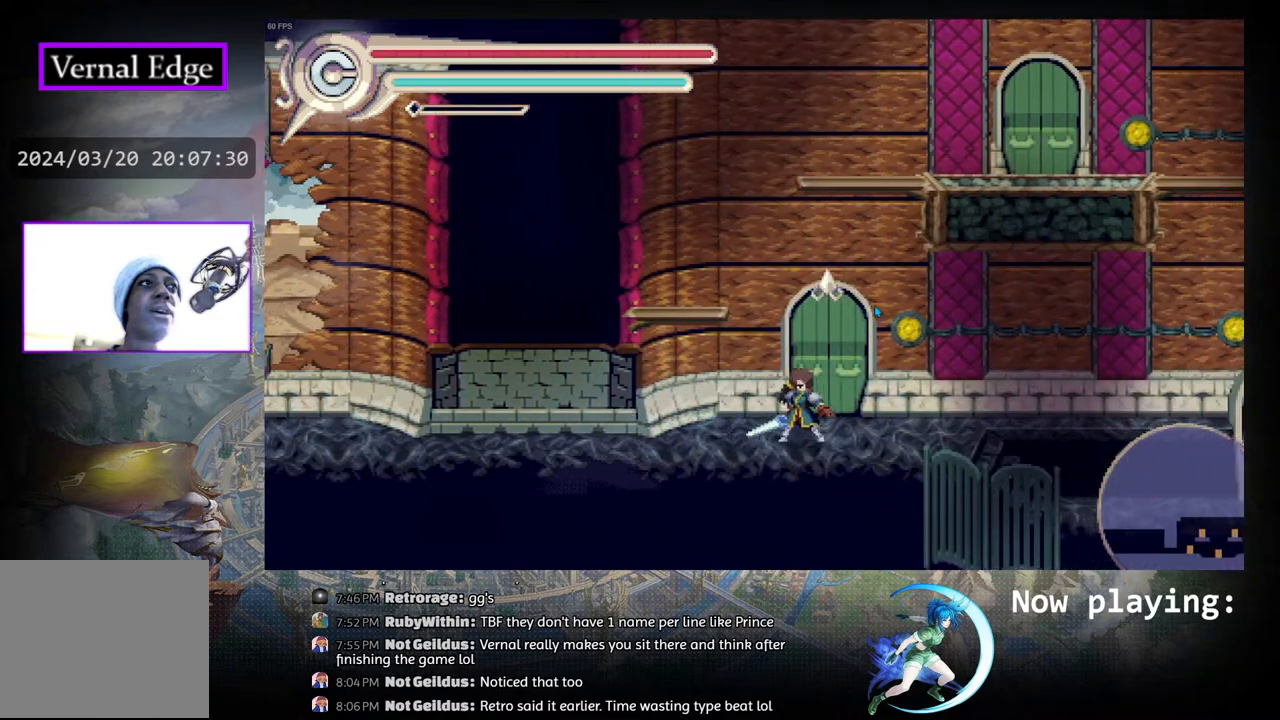
{"buttons": ["DPAD_LEFT"], "left_stick": "center", "right_stick": "center", "events": [[417, "DPAD_LEFT", "down"]]}
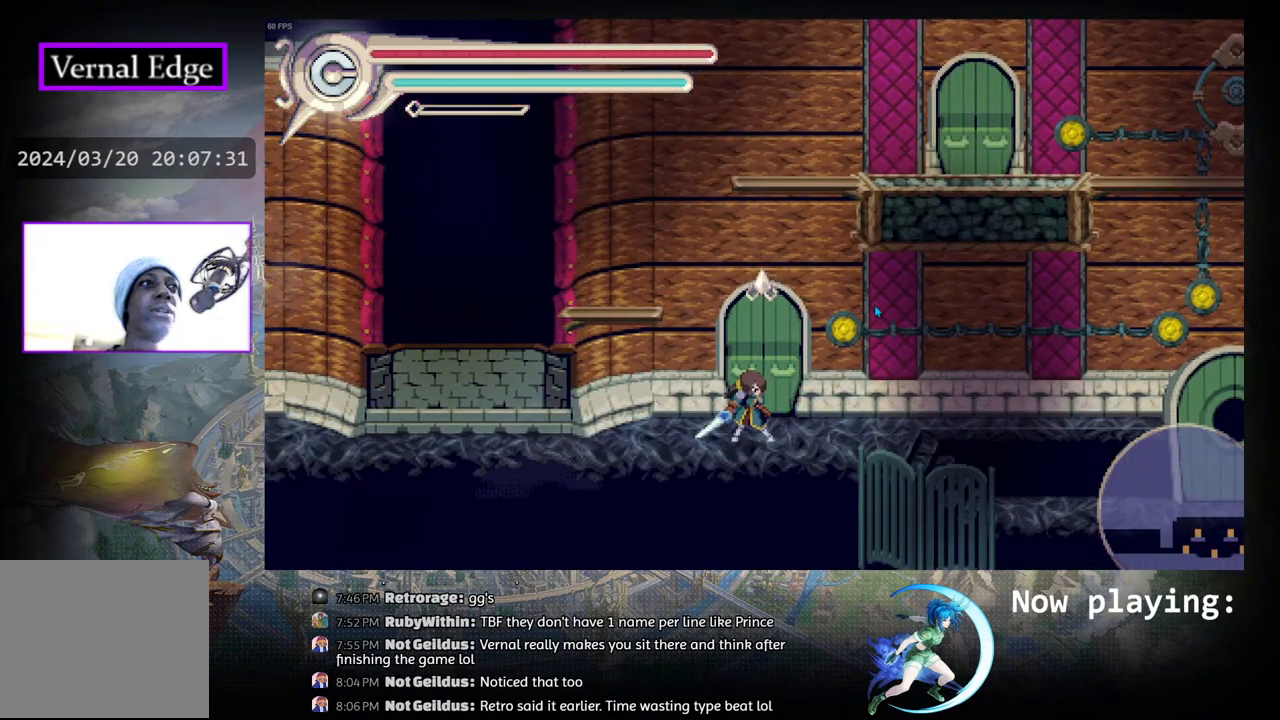
{"buttons": ["DPAD_LEFT"], "left_stick": "center", "right_stick": "center", "events": []}
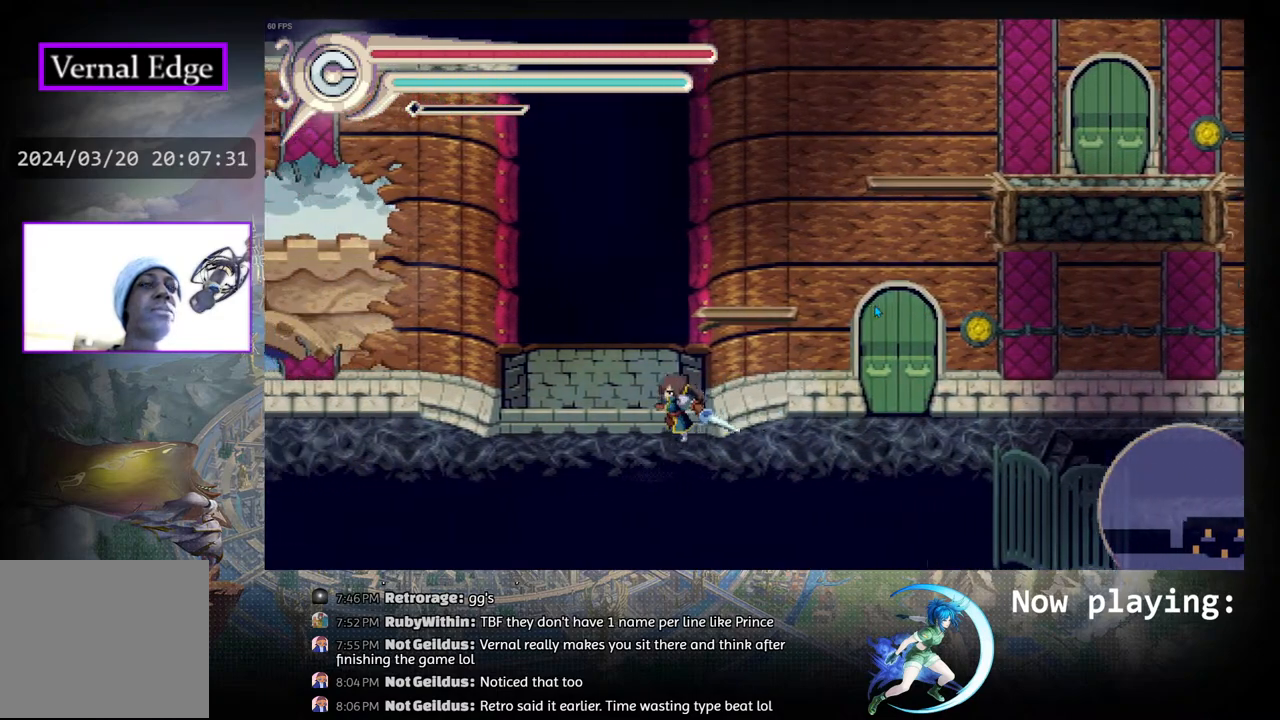
{"buttons": ["DPAD_LEFT"], "left_stick": "center", "right_stick": "center", "events": []}
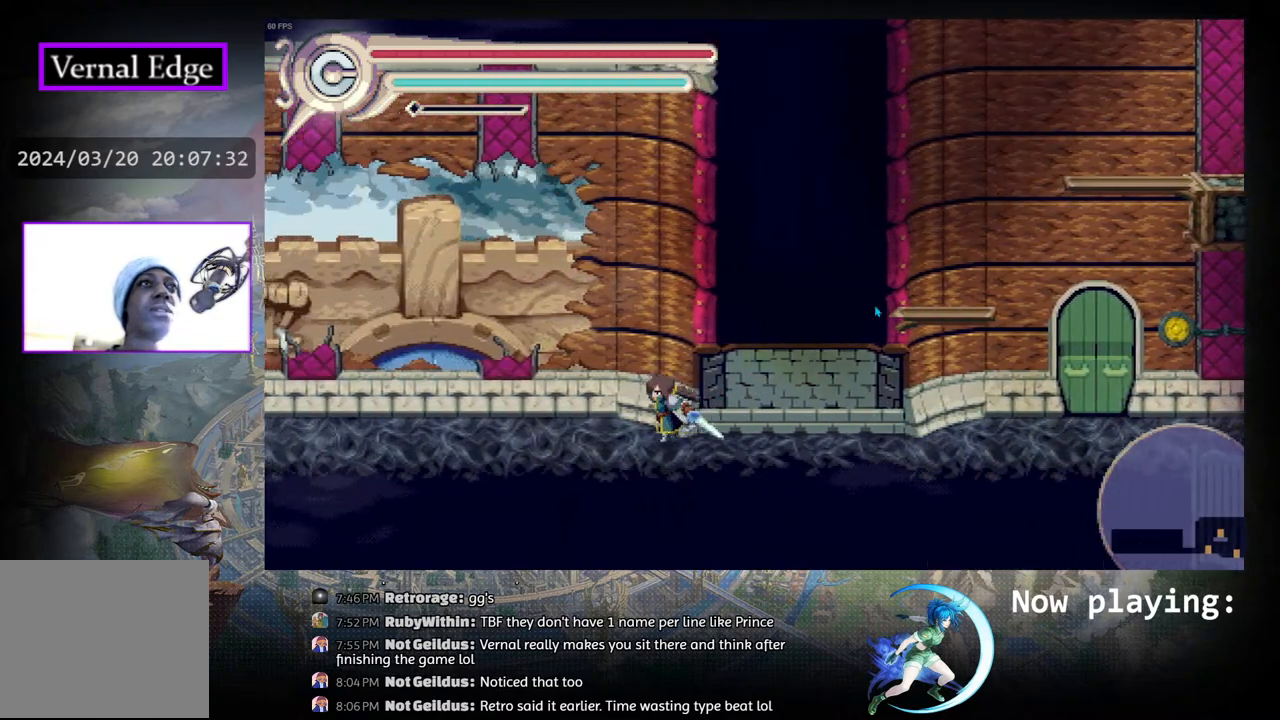
{"buttons": [], "left_stick": "center", "right_stick": "center", "events": [[367, "DPAD_LEFT", "up"]]}
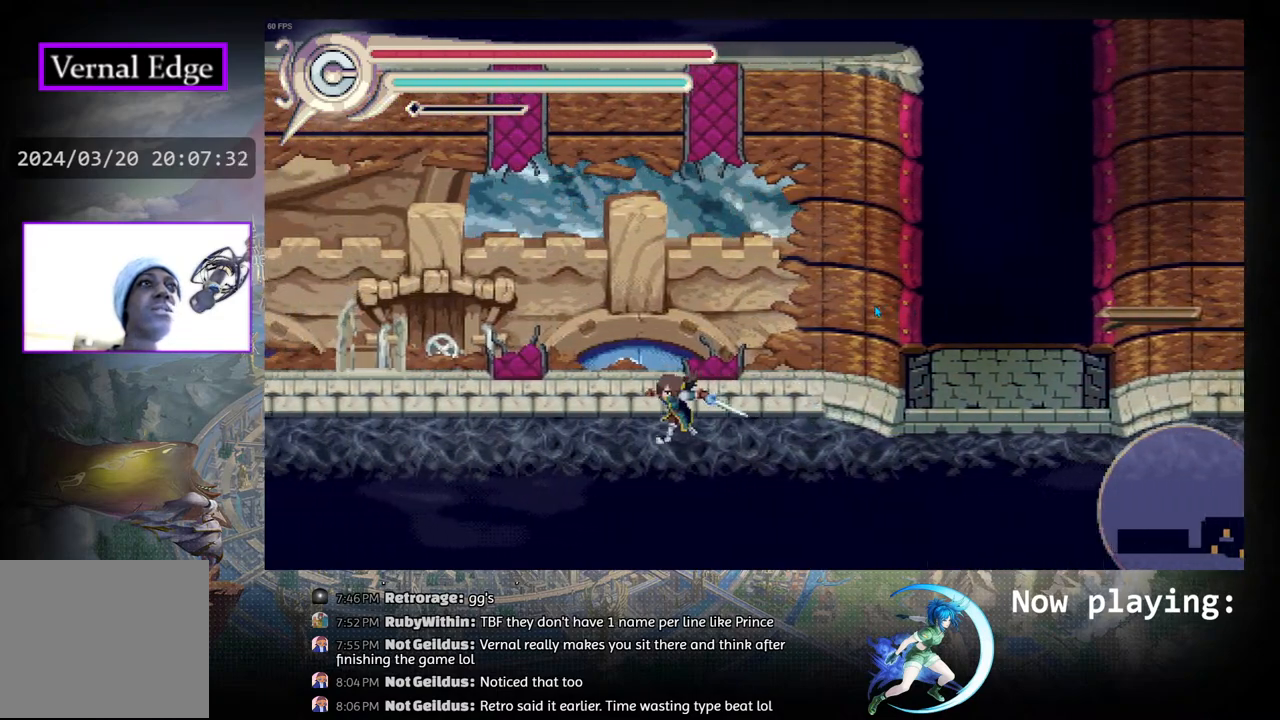
{"buttons": [], "left_stick": "center", "right_stick": "center", "events": []}
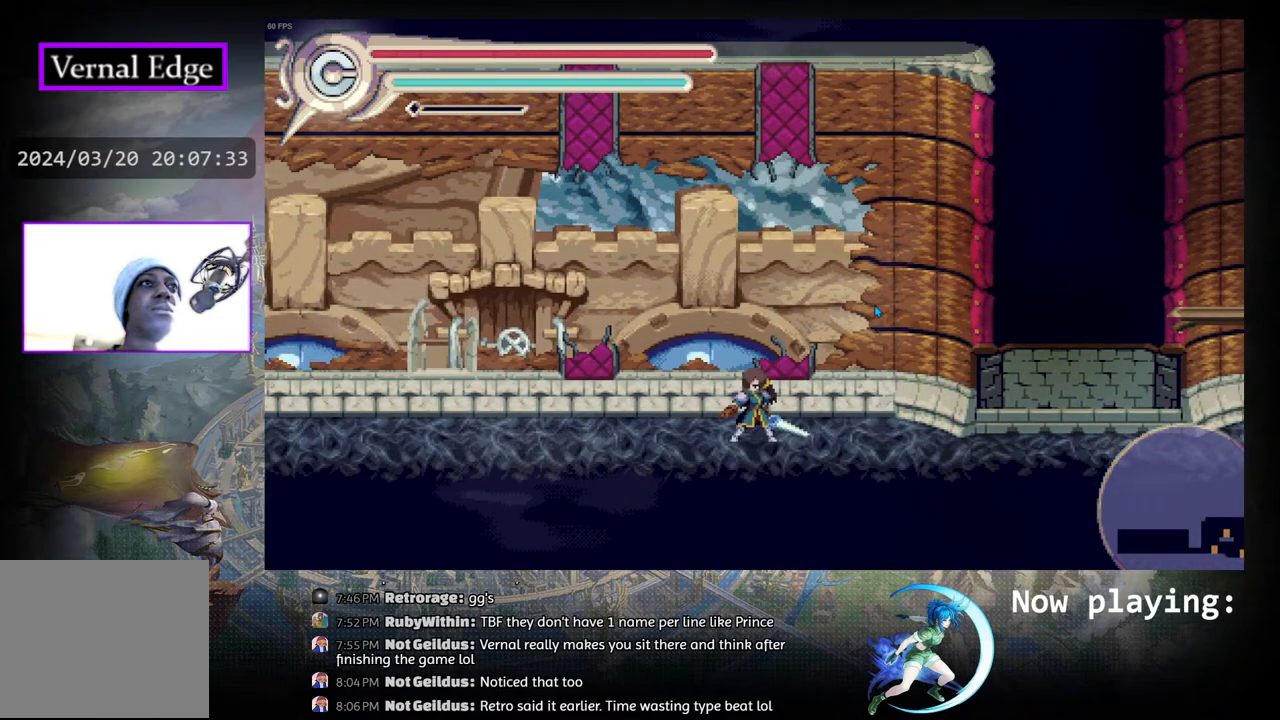
{"buttons": [], "left_stick": "center", "right_stick": "center", "events": []}
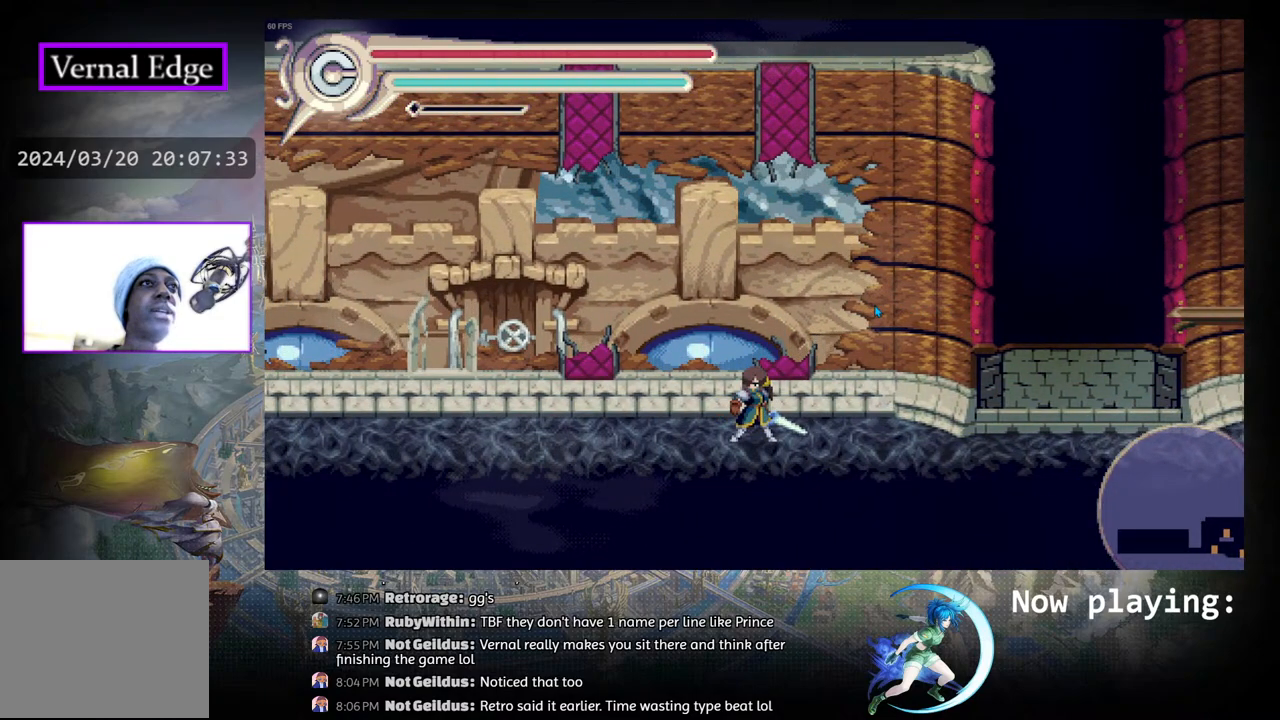
{"buttons": [], "left_stick": "center", "right_stick": "center", "events": []}
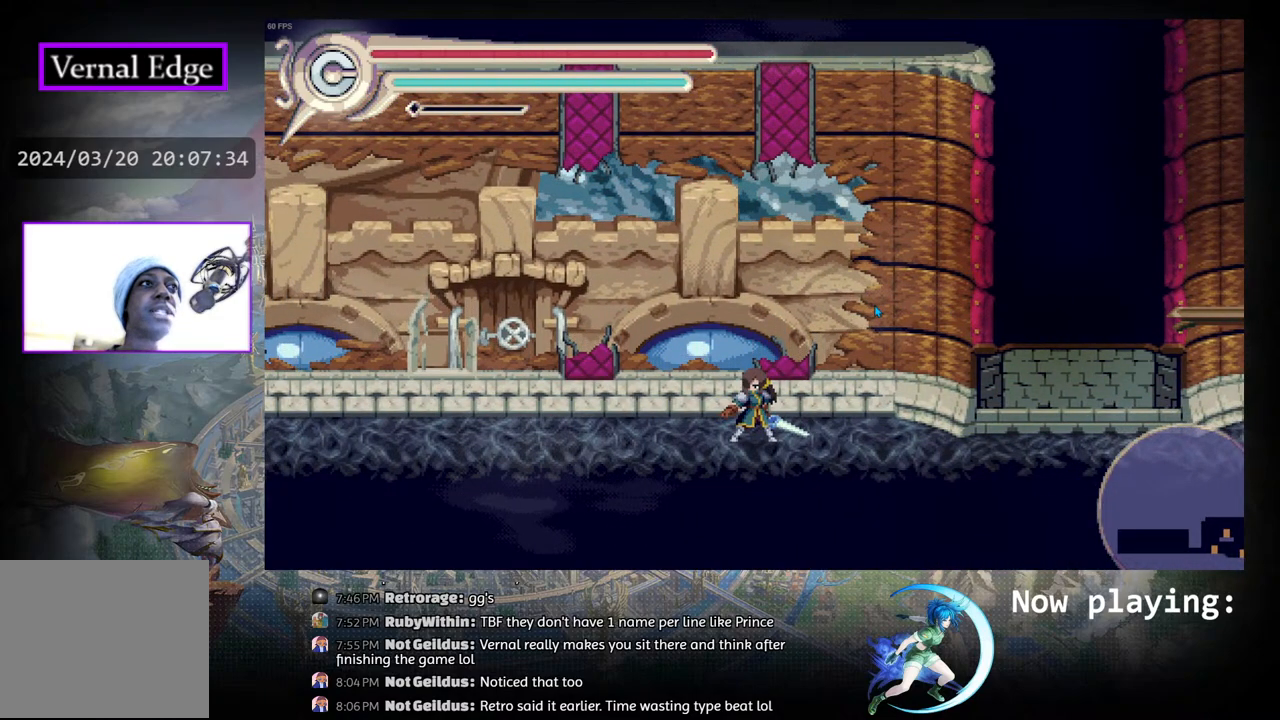
{"buttons": [], "left_stick": "center", "right_stick": "center", "events": [[17, "DPAD_RIGHT", "down"], [150, "DPAD_RIGHT", "up"]]}
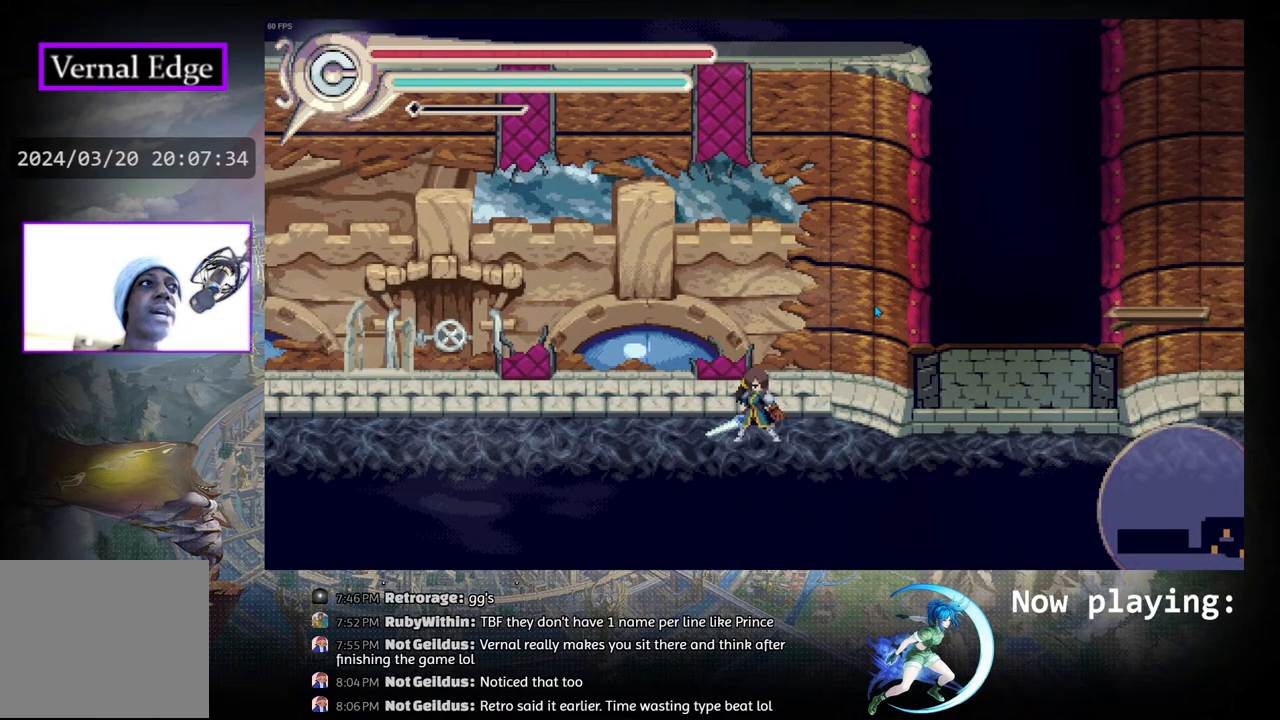
{"buttons": [], "left_stick": "center", "right_stick": "center", "events": []}
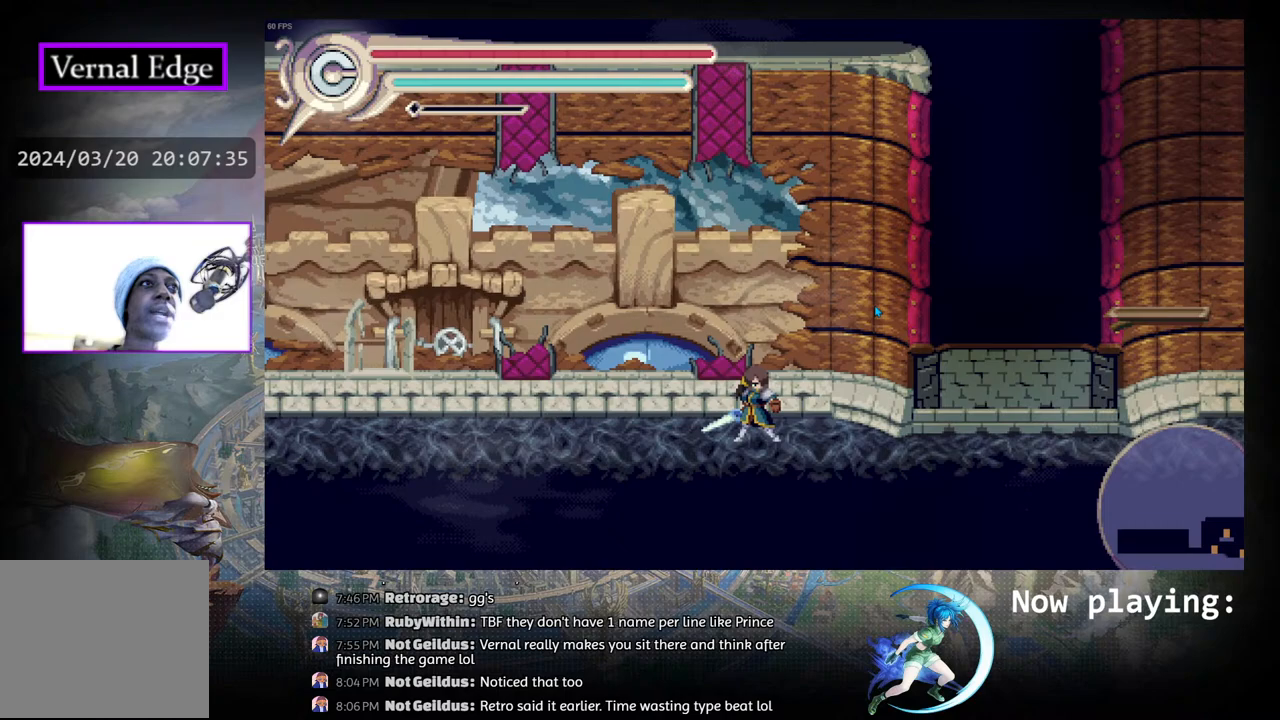
{"buttons": [], "left_stick": "center", "right_stick": "center", "events": []}
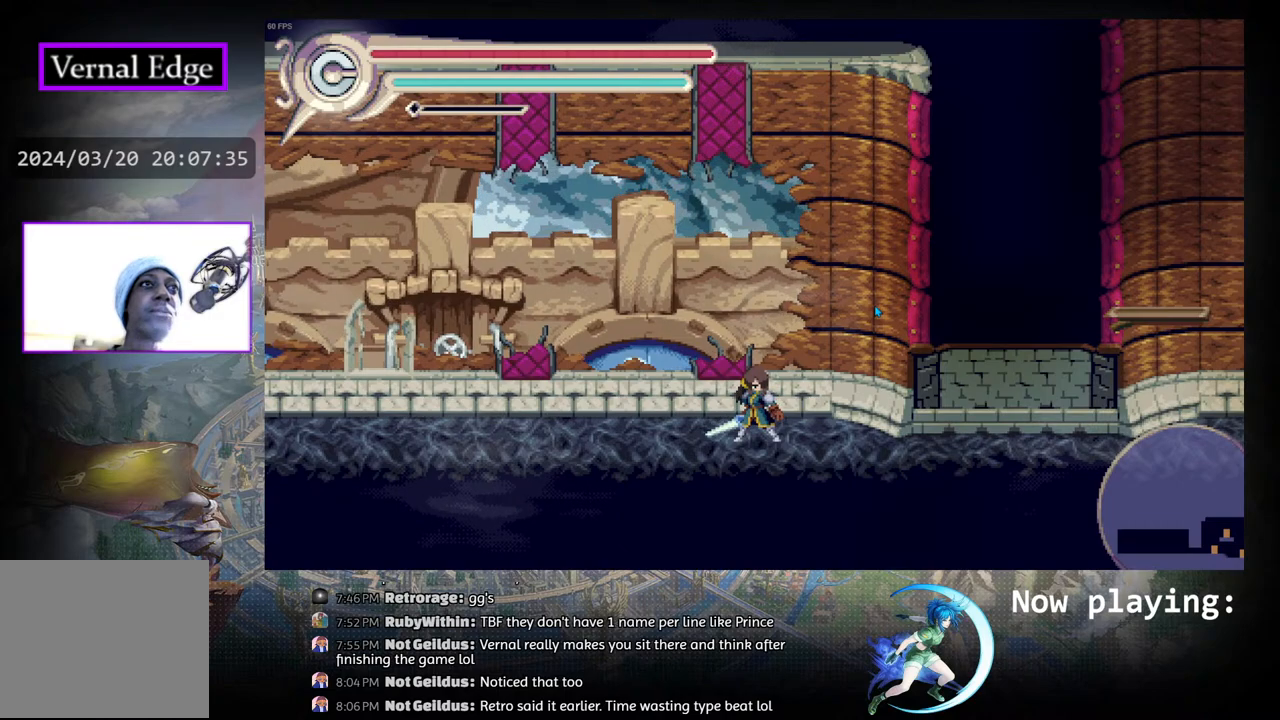
{"buttons": ["DPAD_LEFT"], "left_stick": "center", "right_stick": "center", "events": [[217, "DPAD_LEFT", "down"]]}
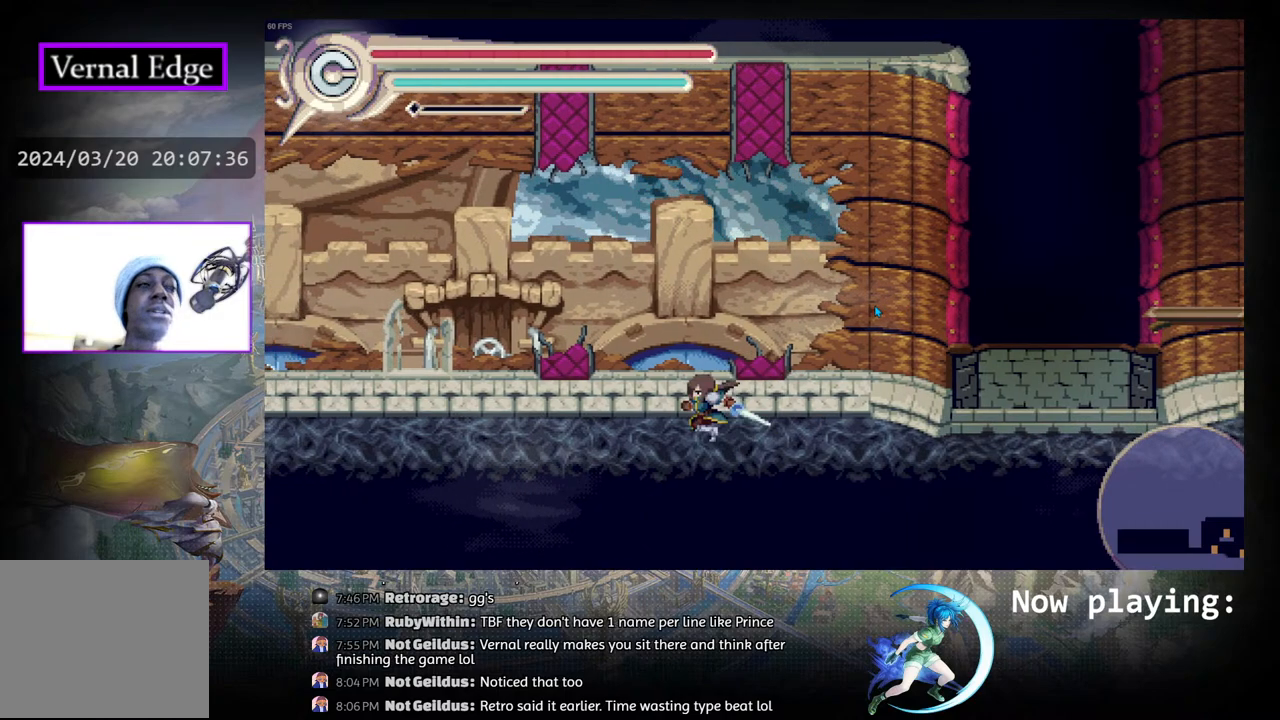
{"buttons": [], "left_stick": "center", "right_stick": "center", "events": [[33, "DPAD_LEFT", "up"]]}